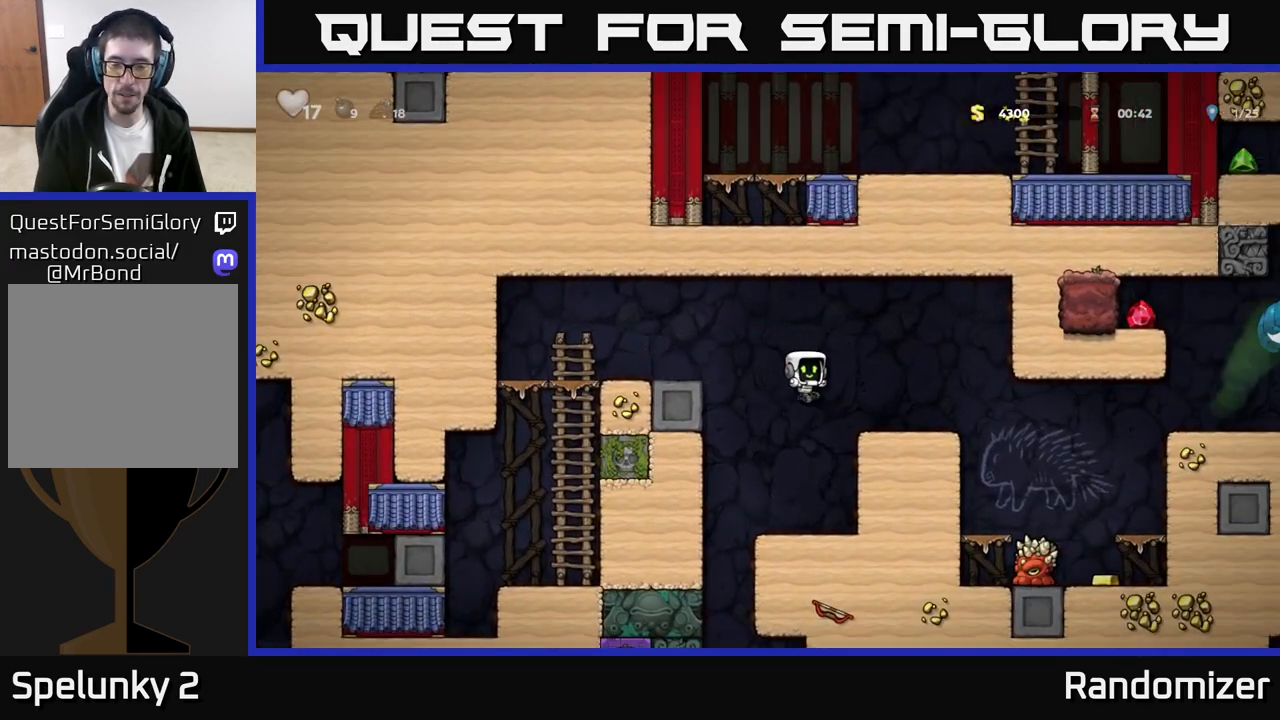
Gameplay with a controller (Xbox layout); each line is a JSON object with the inputs held at the frame after it. "events" lists button and stick changes between this image and that frame as [ms after this image, input, new state], when the widget could be followed in between. Not read: right_stick.
{"buttons": [], "left_stick": "center", "events": [[200, "left_stick", "left"], [483, "left_stick", "center"]]}
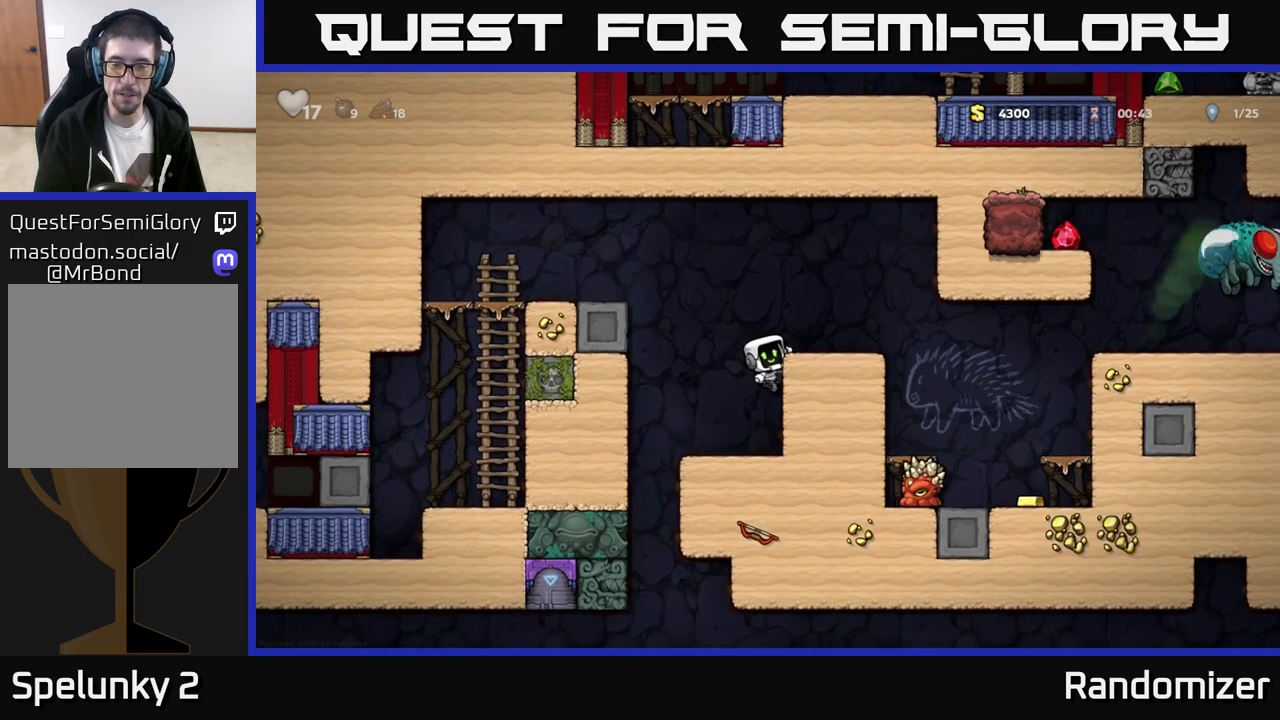
{"buttons": [], "left_stick": "left", "events": [[117, "left_stick", "down"], [150, "A", "down"], [300, "A", "up"], [300, "left_stick", "center"], [367, "left_stick", "left"]]}
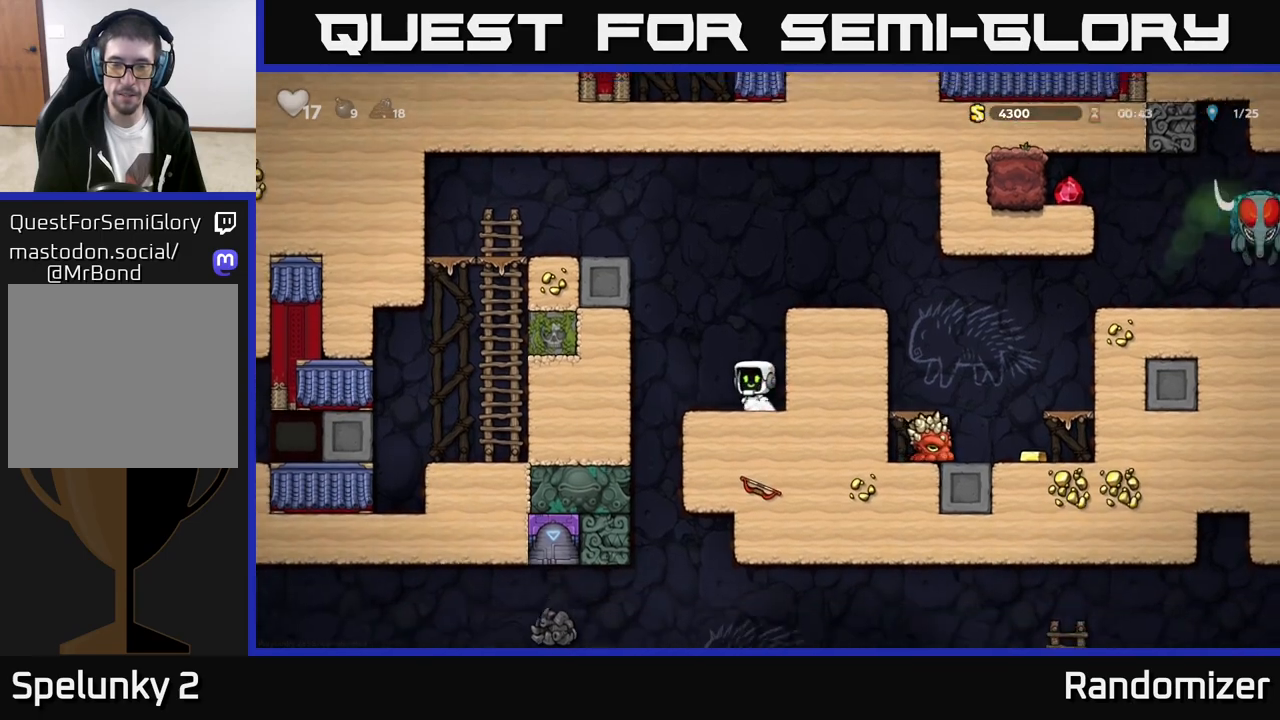
{"buttons": [], "left_stick": "right", "events": [[200, "left_stick", "right"]]}
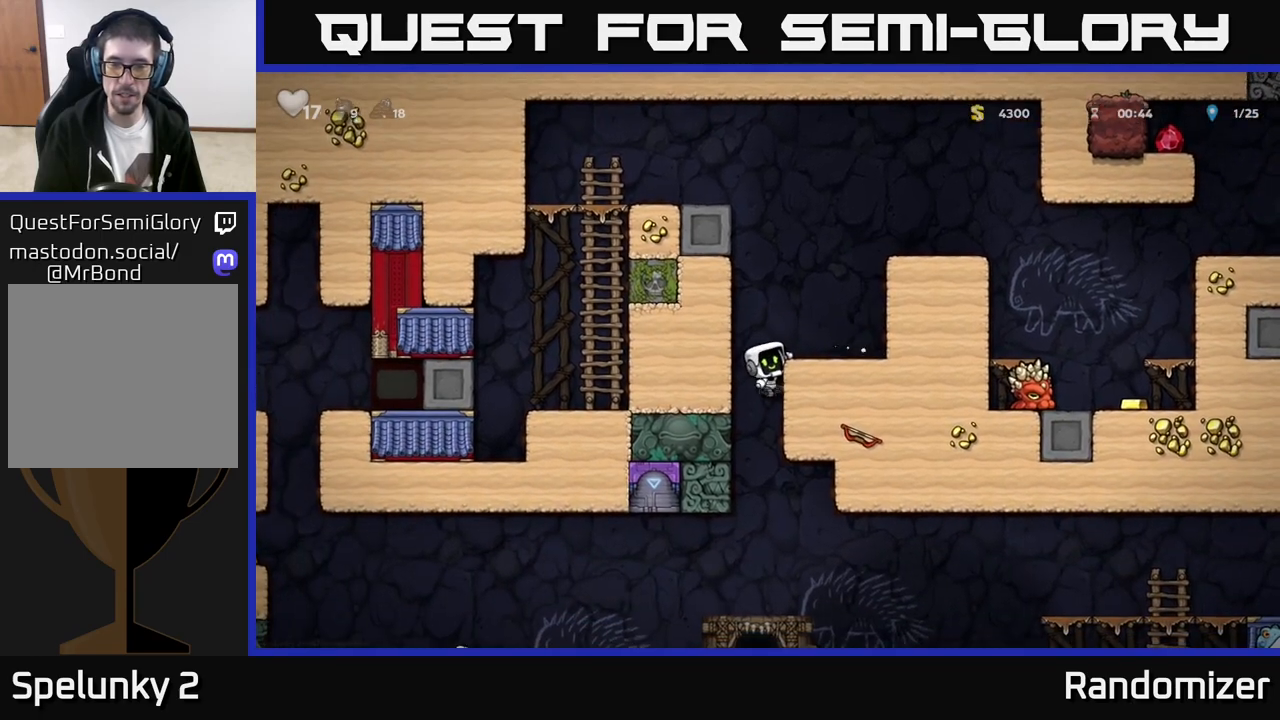
{"buttons": [], "left_stick": "down", "events": [[50, "A", "down"], [183, "A", "up"], [267, "left_stick", "center"], [467, "left_stick", "down"]]}
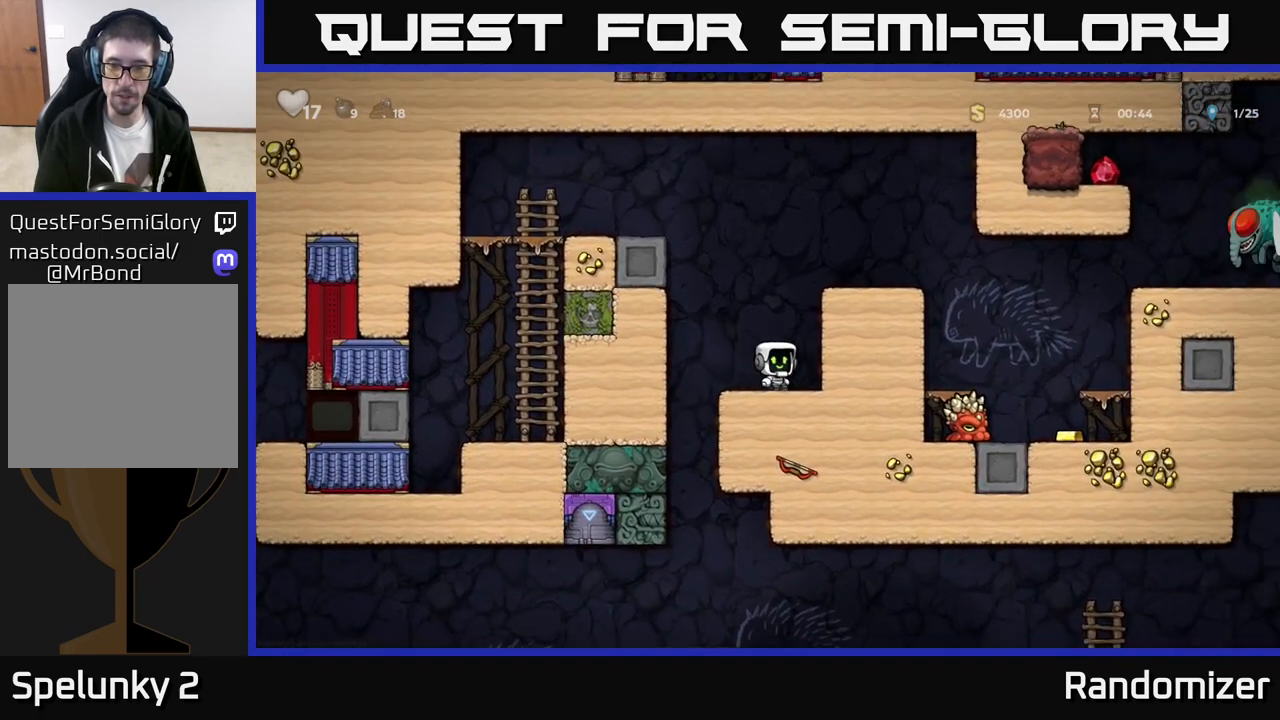
{"buttons": [], "left_stick": "right", "events": [[67, "L1", "down"], [133, "L1", "up"], [167, "left_stick", "center"], [317, "A", "down"], [333, "left_stick", "right"], [483, "A", "up"]]}
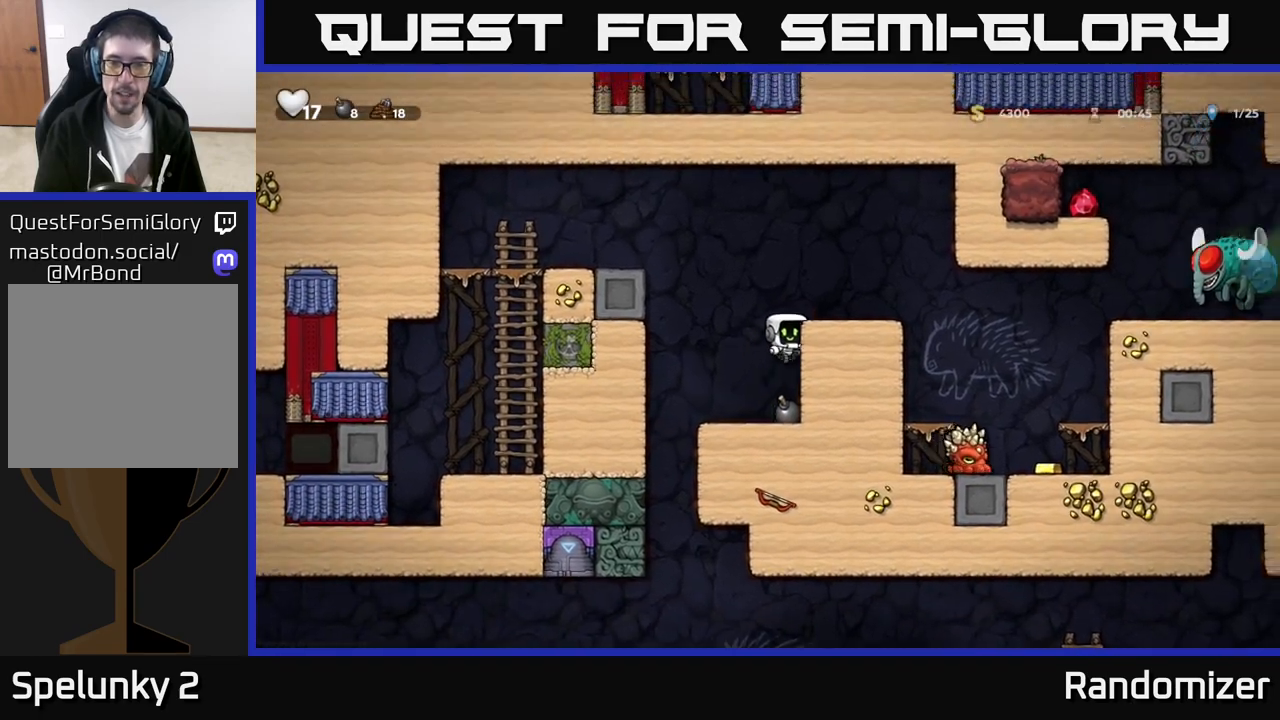
{"buttons": [], "left_stick": "left", "events": [[133, "A", "down"], [267, "A", "up"], [450, "left_stick", "left"]]}
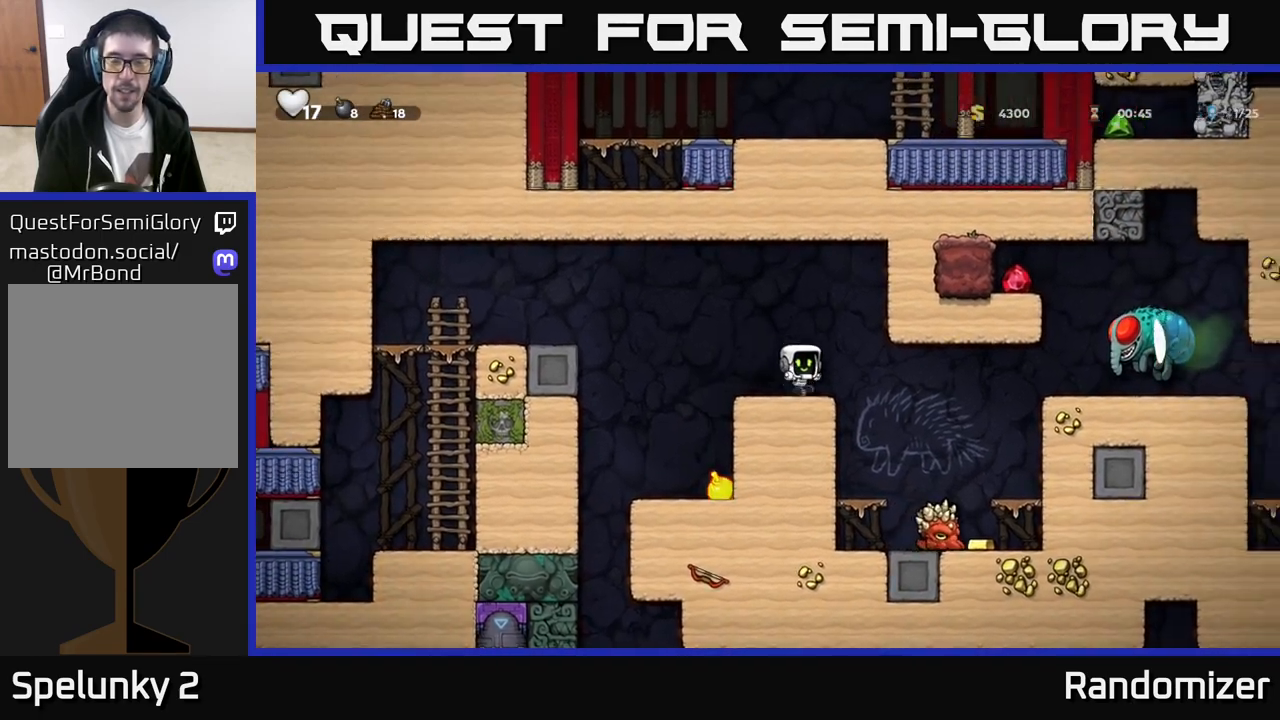
{"buttons": [], "left_stick": "center", "events": [[100, "left_stick", "center"]]}
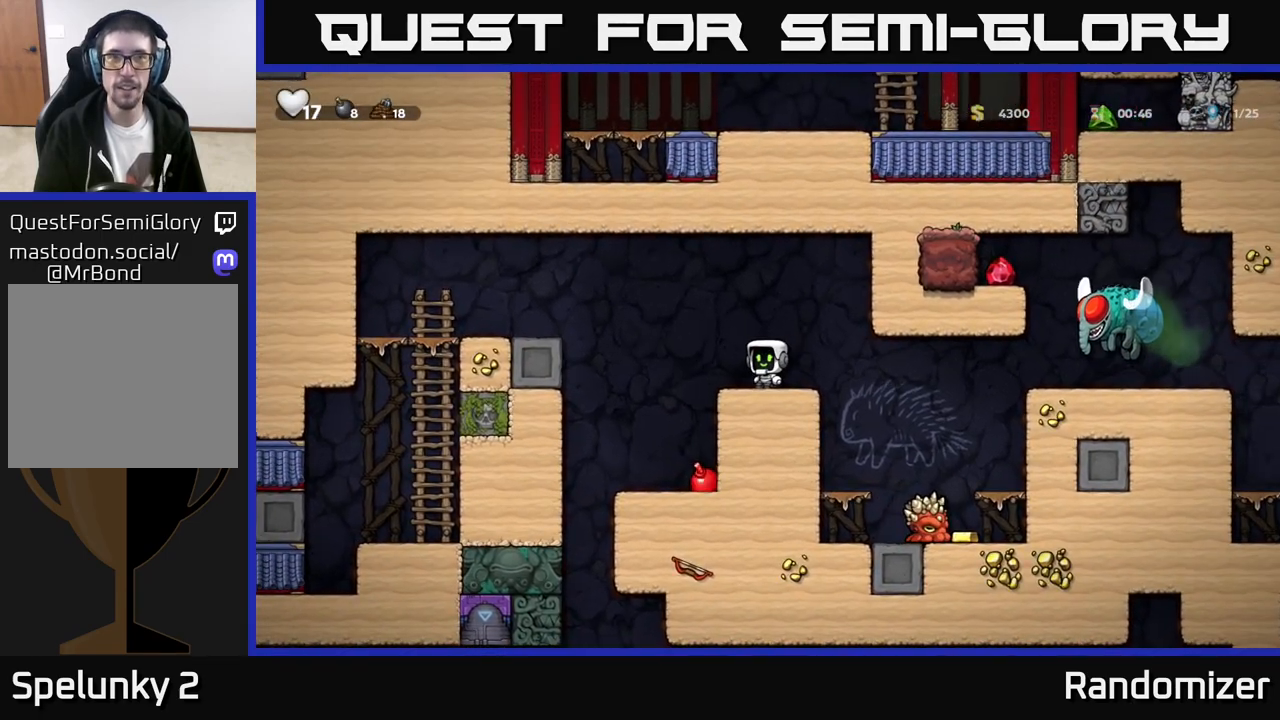
{"buttons": [], "left_stick": "center", "events": []}
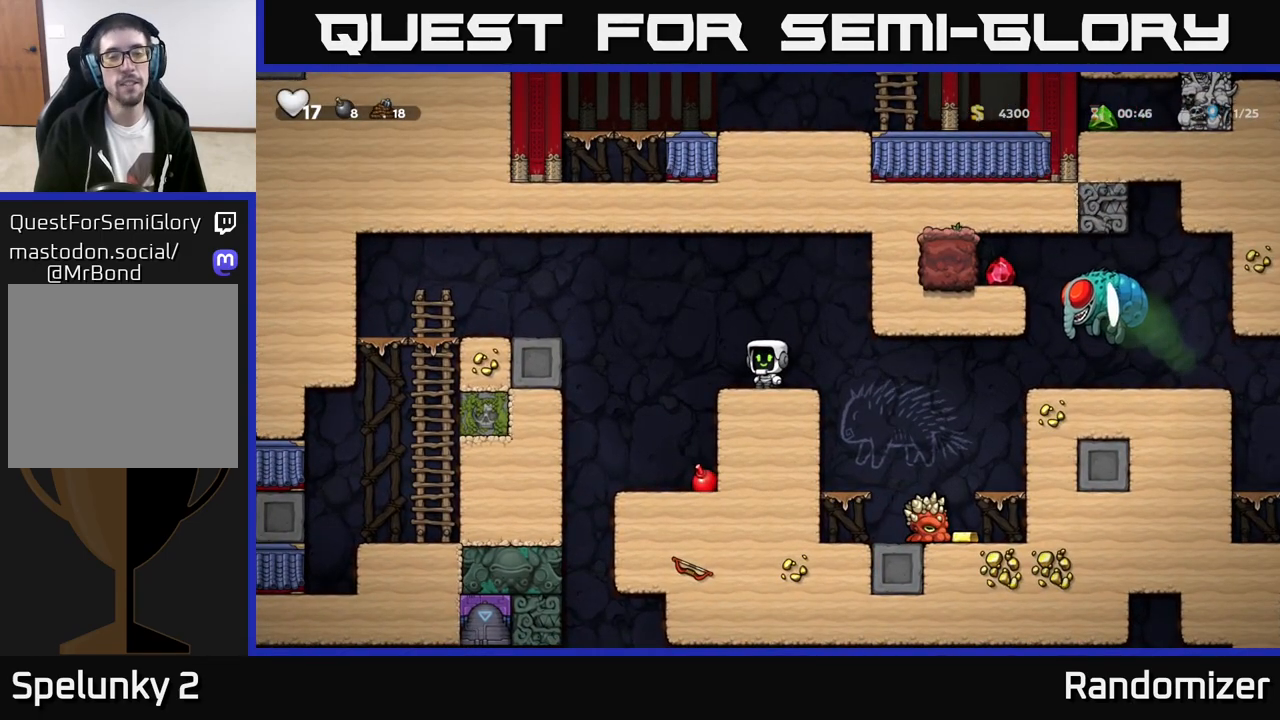
{"buttons": [], "left_stick": "center", "events": []}
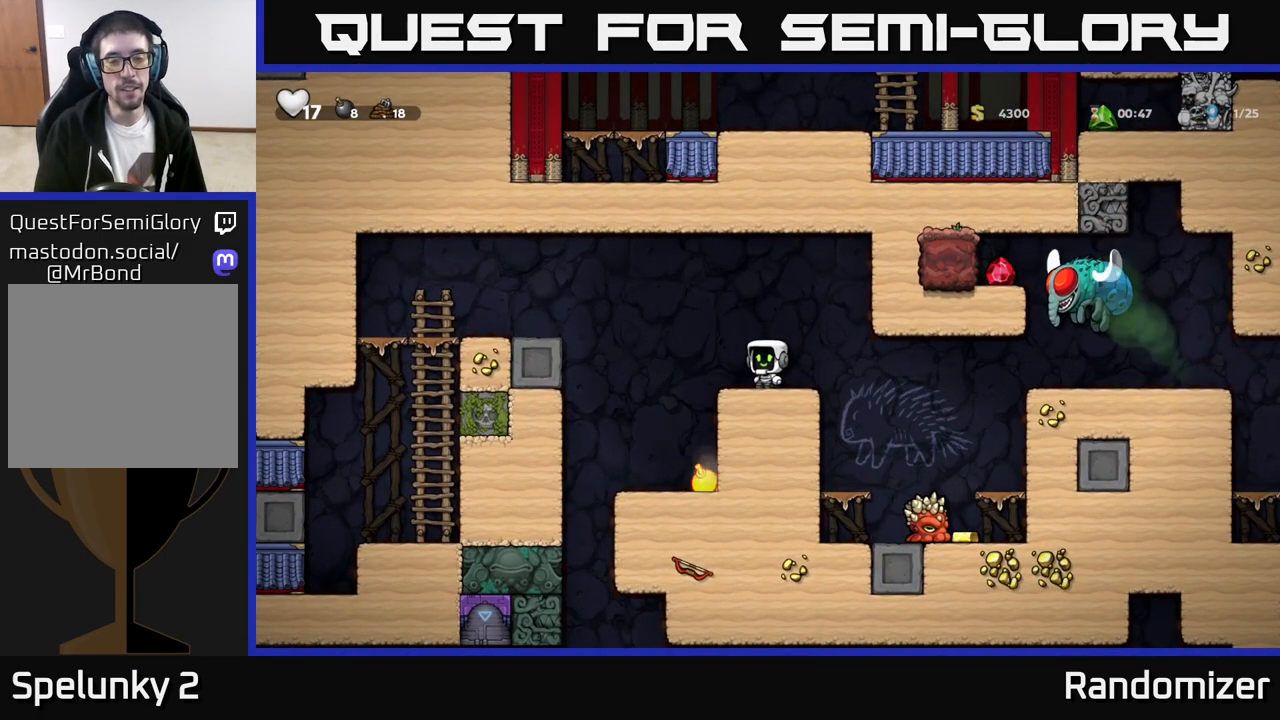
{"buttons": [], "left_stick": "center", "events": []}
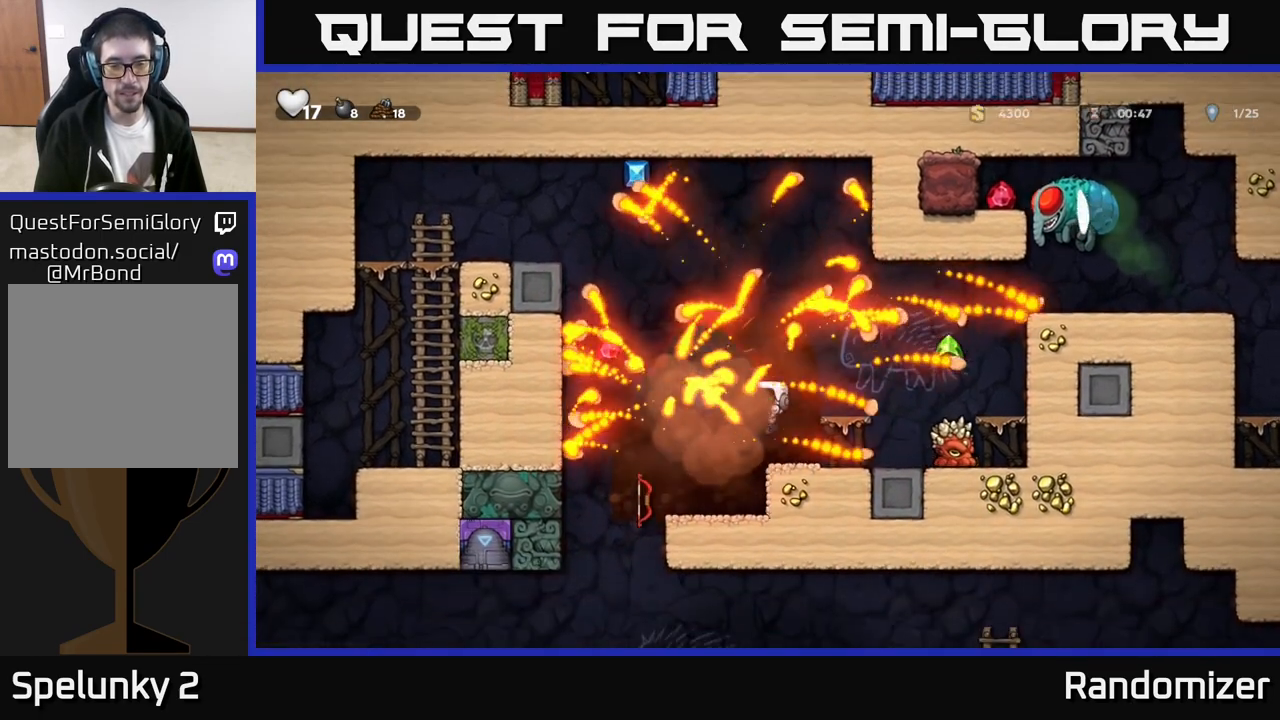
{"buttons": [], "left_stick": "center", "events": [[317, "left_stick", "left"], [467, "left_stick", "center"]]}
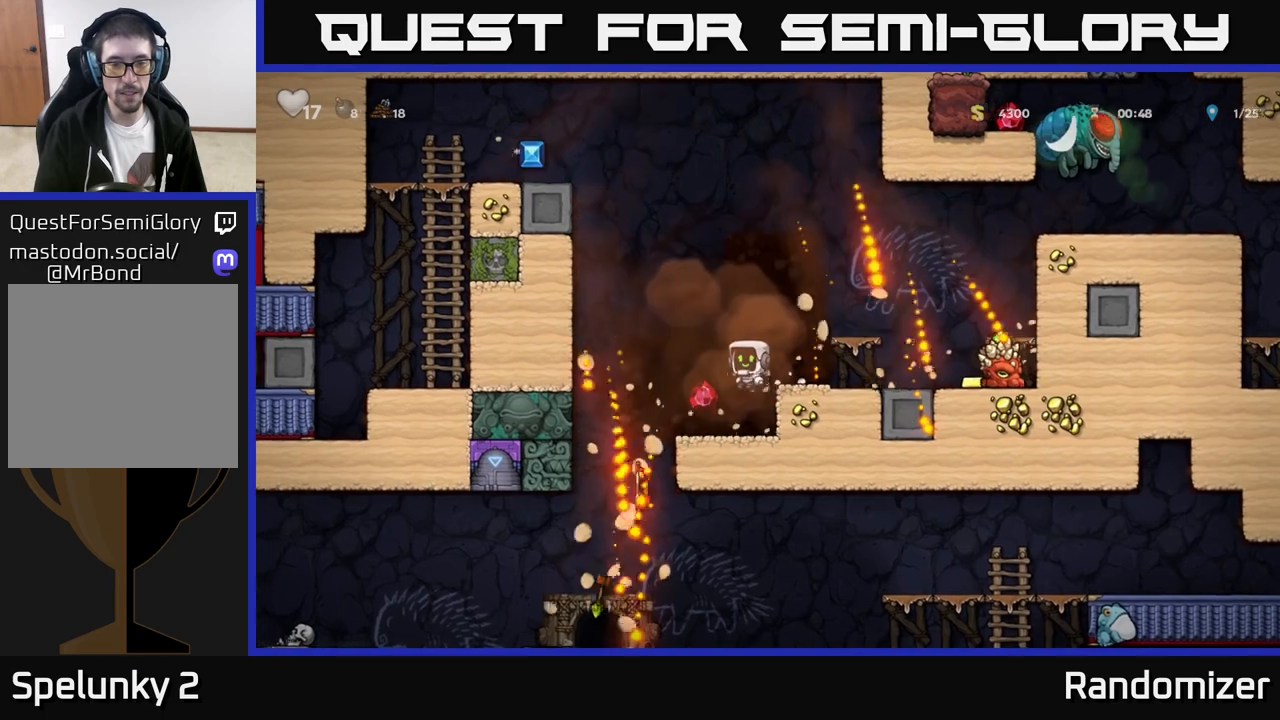
{"buttons": [], "left_stick": "center", "events": []}
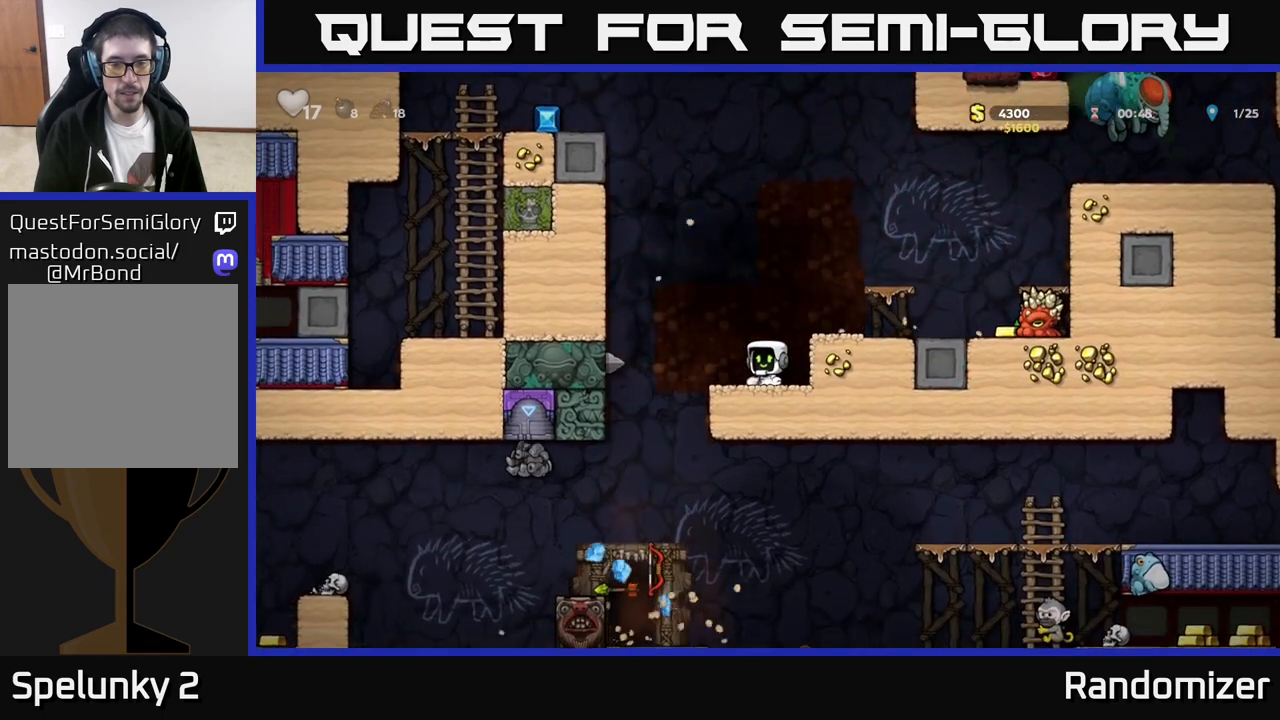
{"buttons": [], "left_stick": "center", "events": []}
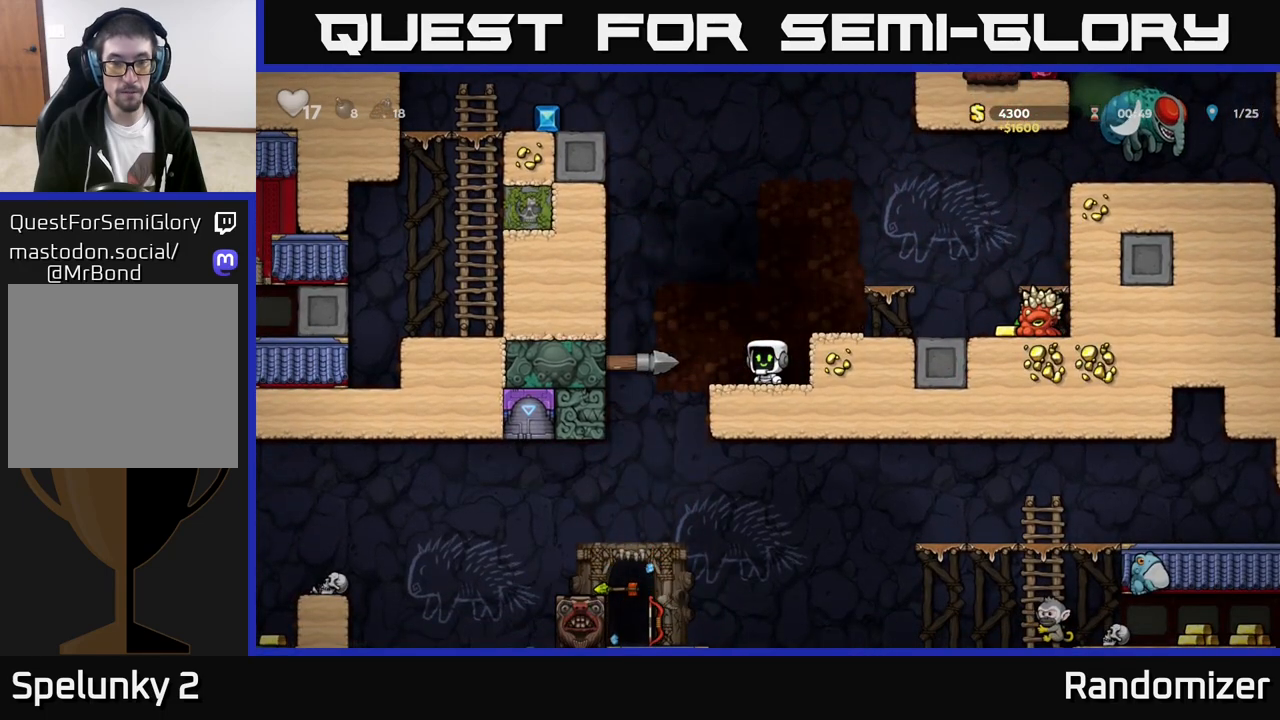
{"buttons": [], "left_stick": "center", "events": [[150, "left_stick", "left"], [433, "left_stick", "center"]]}
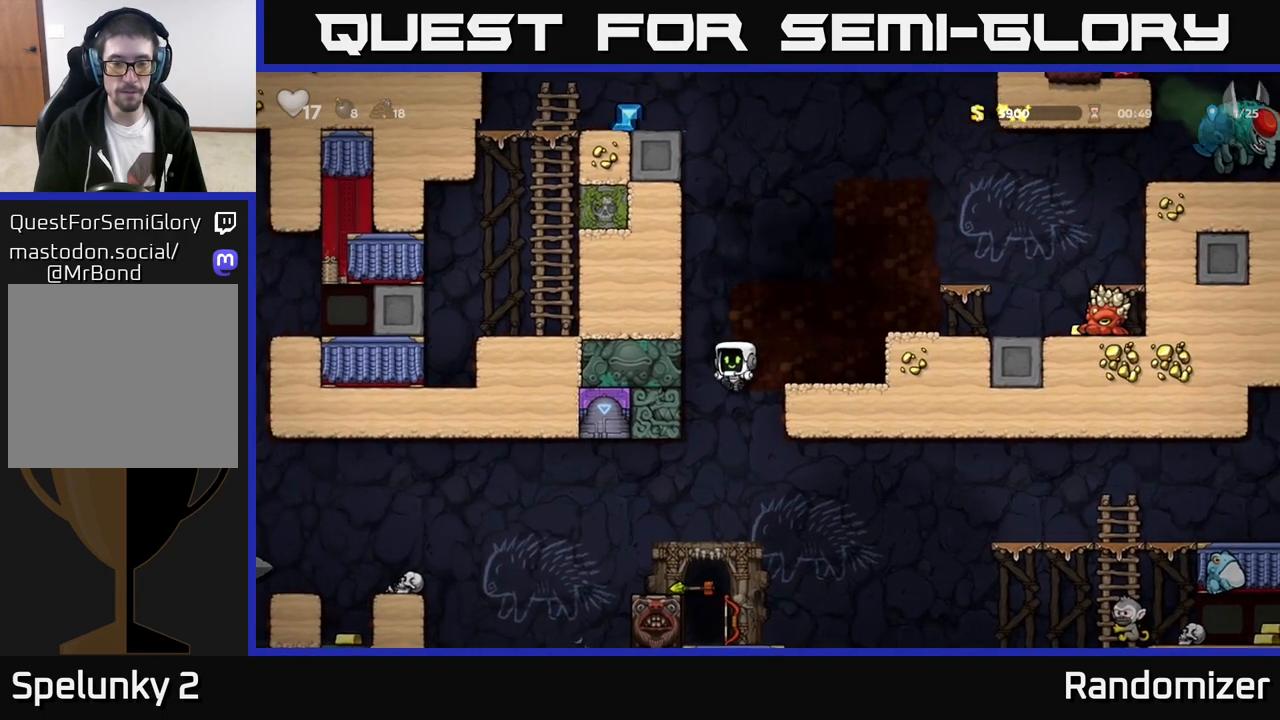
{"buttons": [], "left_stick": "center", "events": []}
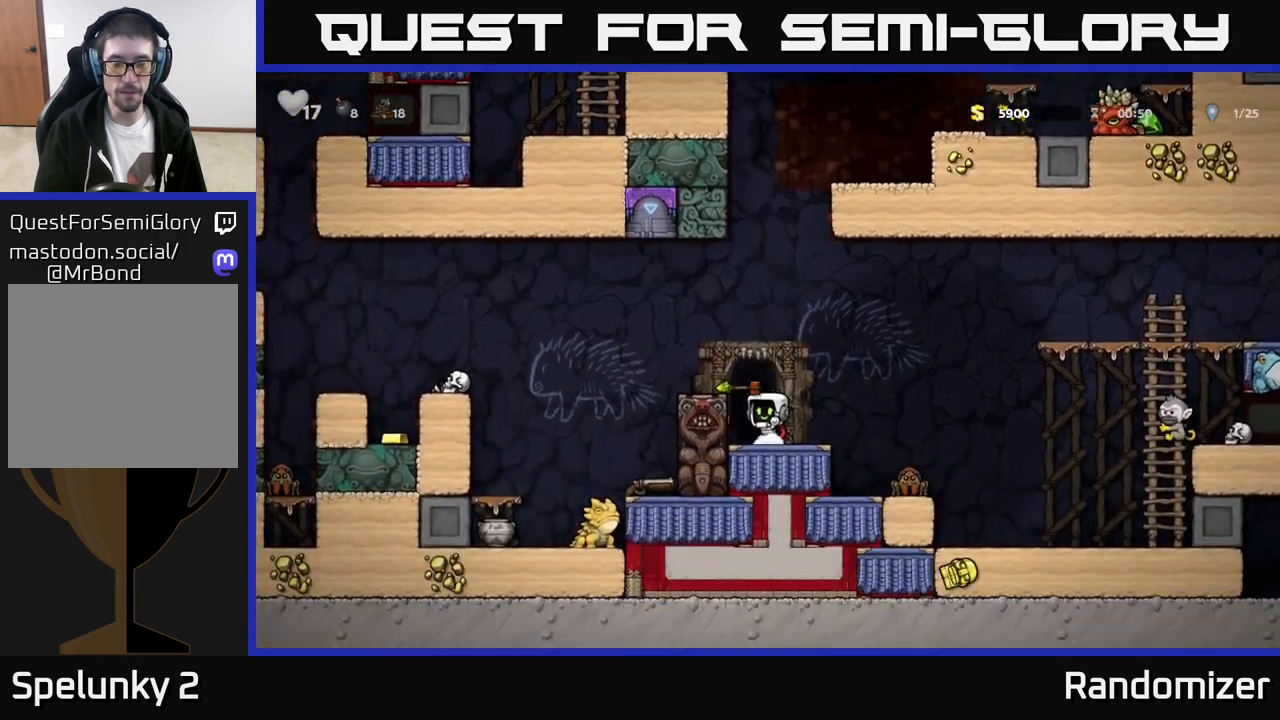
{"buttons": ["A"], "left_stick": "left", "events": [[17, "left_stick", "right"], [100, "left_stick", "down"], [183, "X", "down"], [317, "X", "up"], [333, "left_stick", "right"], [417, "A", "down"], [450, "left_stick", "left"]]}
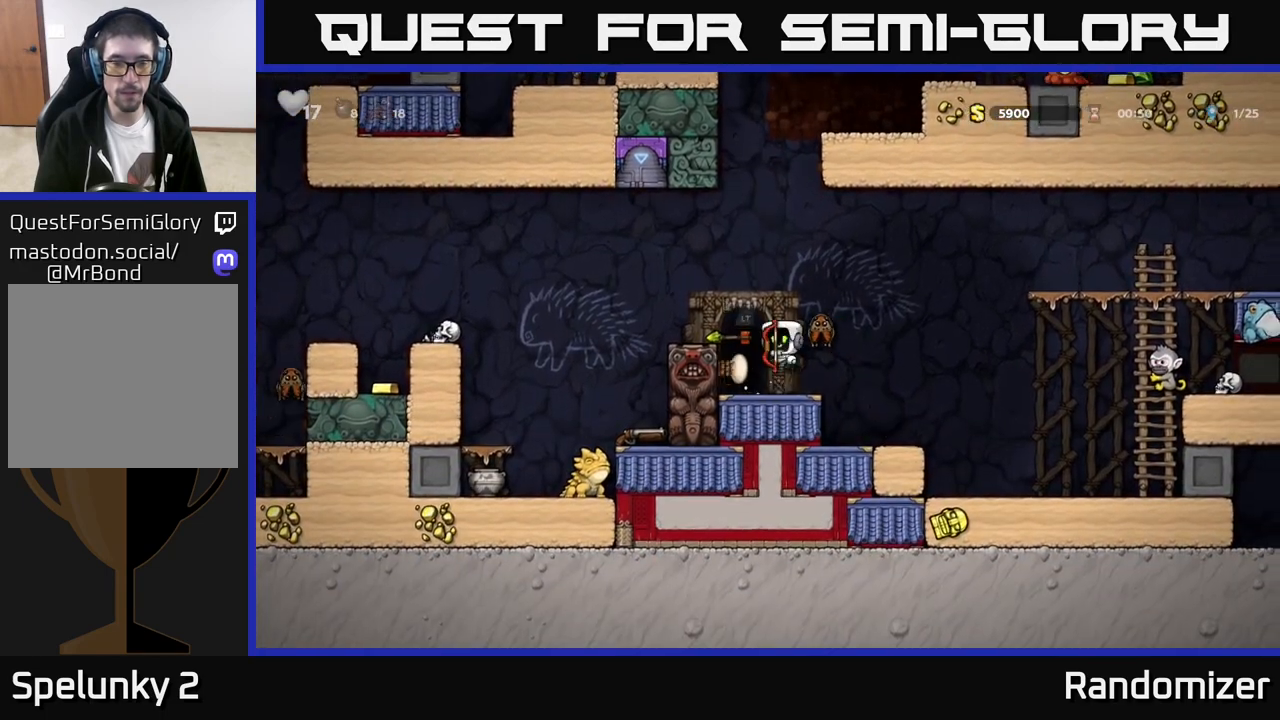
{"buttons": [], "left_stick": "center", "events": [[100, "A", "up"], [233, "left_stick", "center"], [317, "left_stick", "right"], [467, "left_stick", "center"]]}
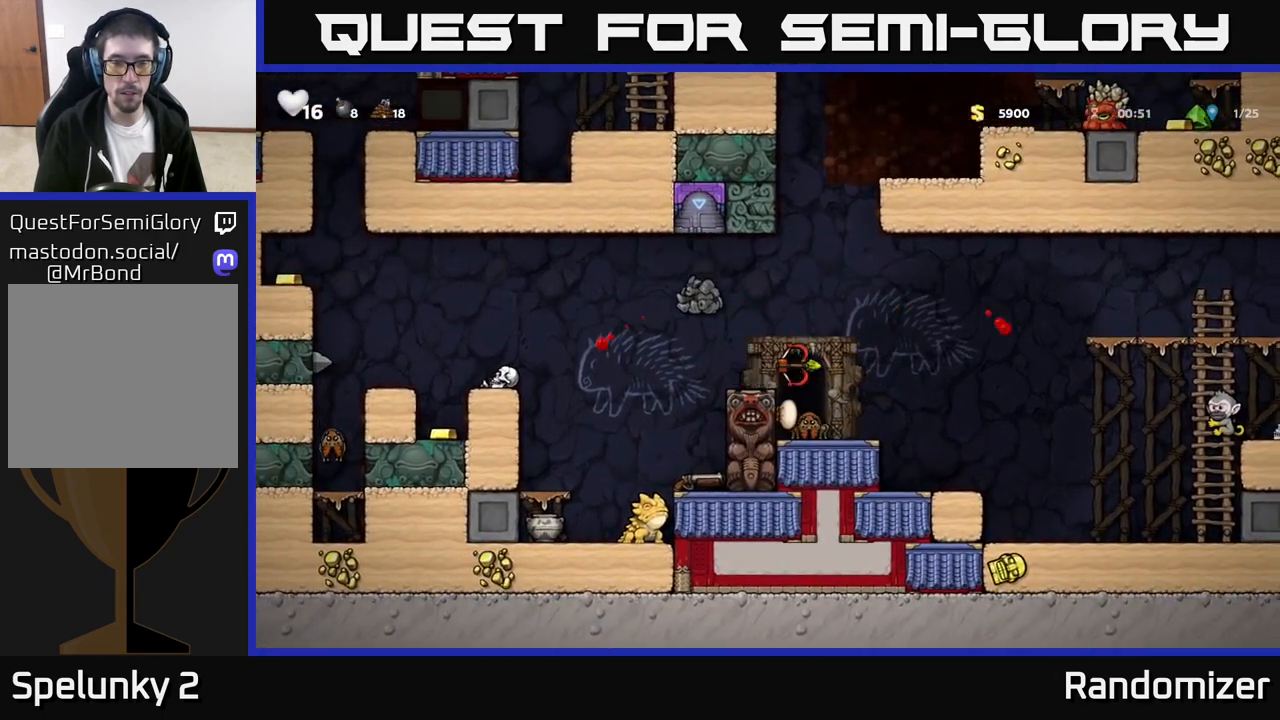
{"buttons": [], "left_stick": "right", "events": [[50, "A", "down"], [50, "left_stick", "right"], [217, "A", "up"]]}
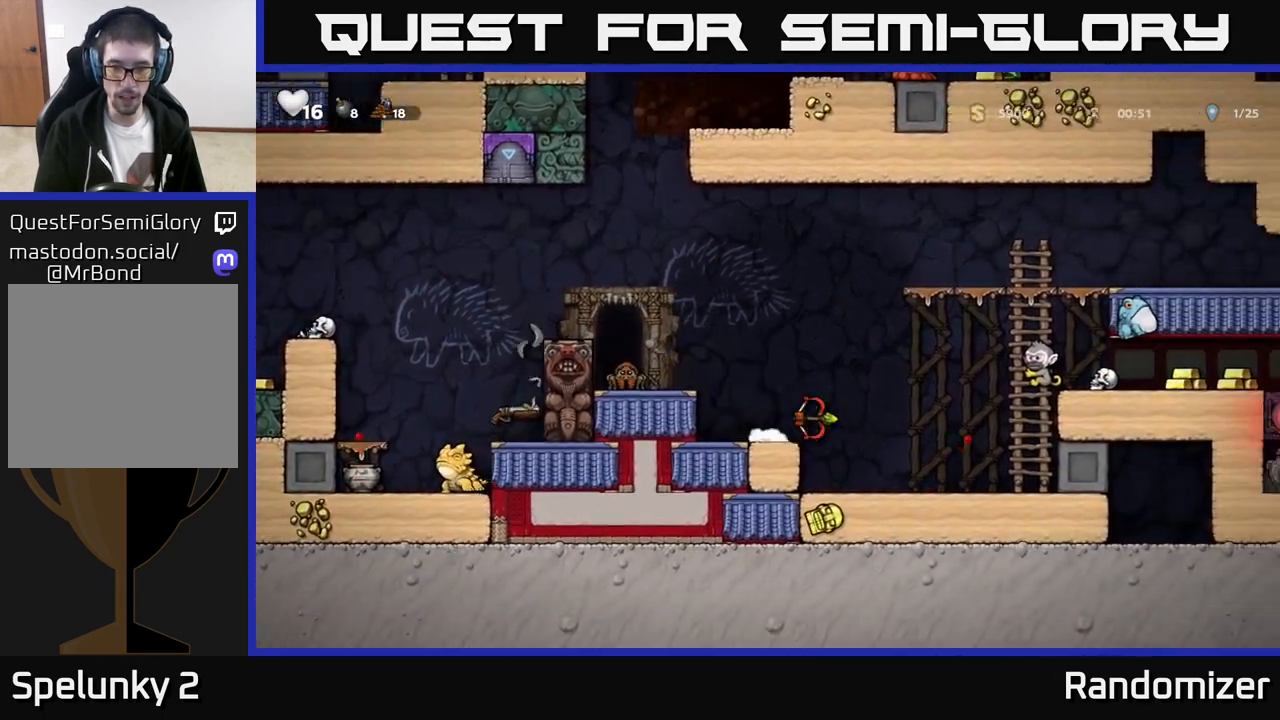
{"buttons": [], "left_stick": "down-right", "events": [[50, "left_stick", "center"], [100, "left_stick", "right"], [250, "A", "down"], [350, "left_stick", "left"], [417, "A", "up"], [483, "left_stick", "down-right"]]}
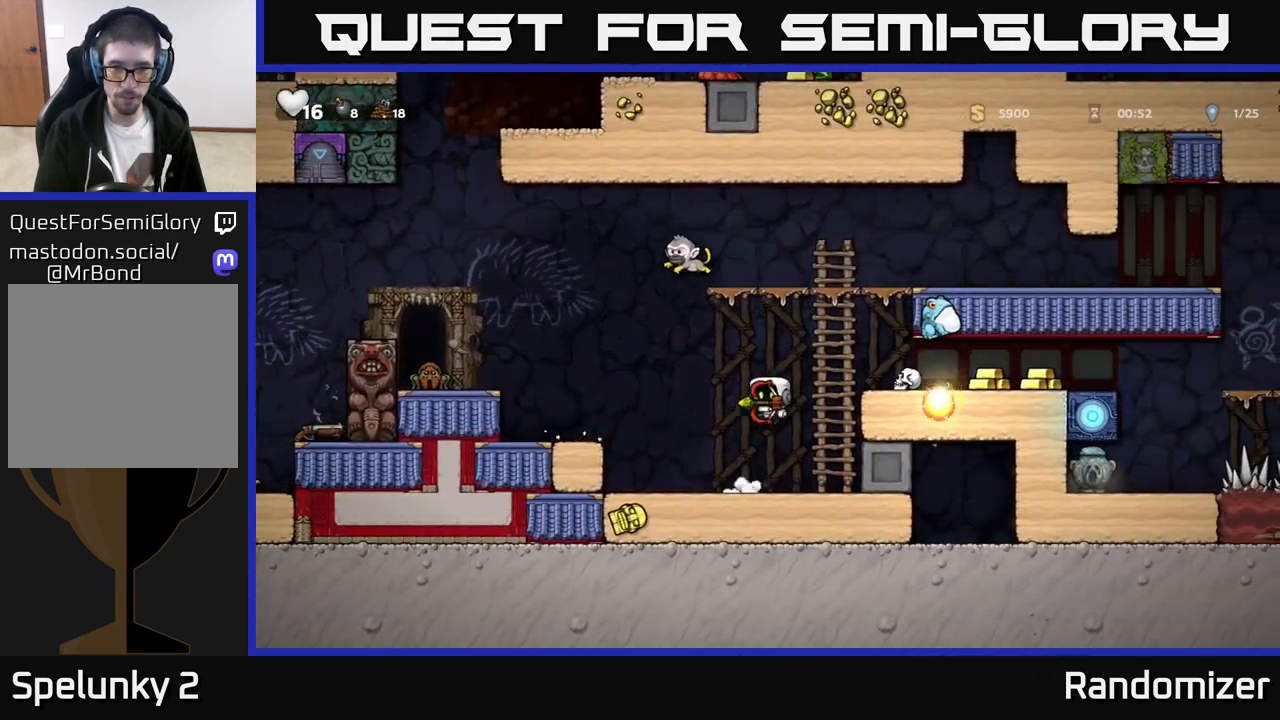
{"buttons": ["A"], "left_stick": "right", "events": [[17, "left_stick", "right"], [200, "left_stick", "center"], [400, "A", "down"], [433, "left_stick", "right"]]}
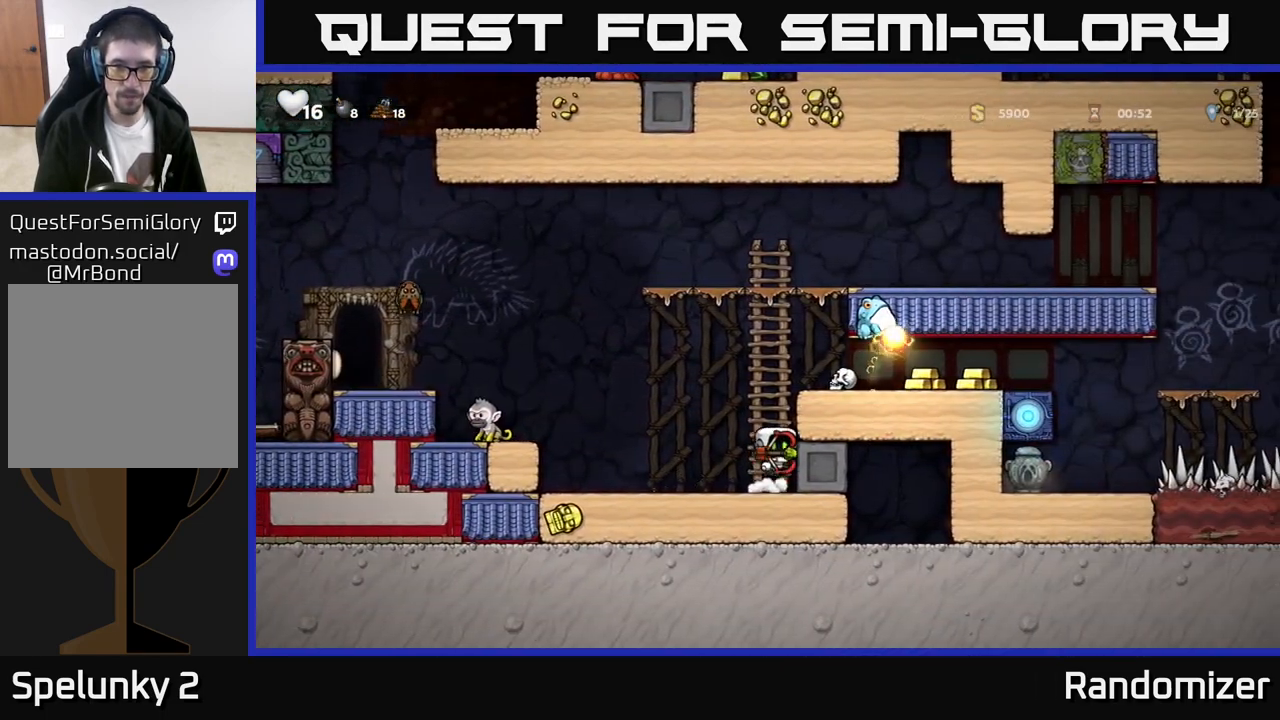
{"buttons": [], "left_stick": "center", "events": [[50, "A", "up"], [283, "A", "down"], [333, "left_stick", "left"], [367, "A", "up"], [383, "X", "down"], [450, "X", "up"], [467, "left_stick", "center"]]}
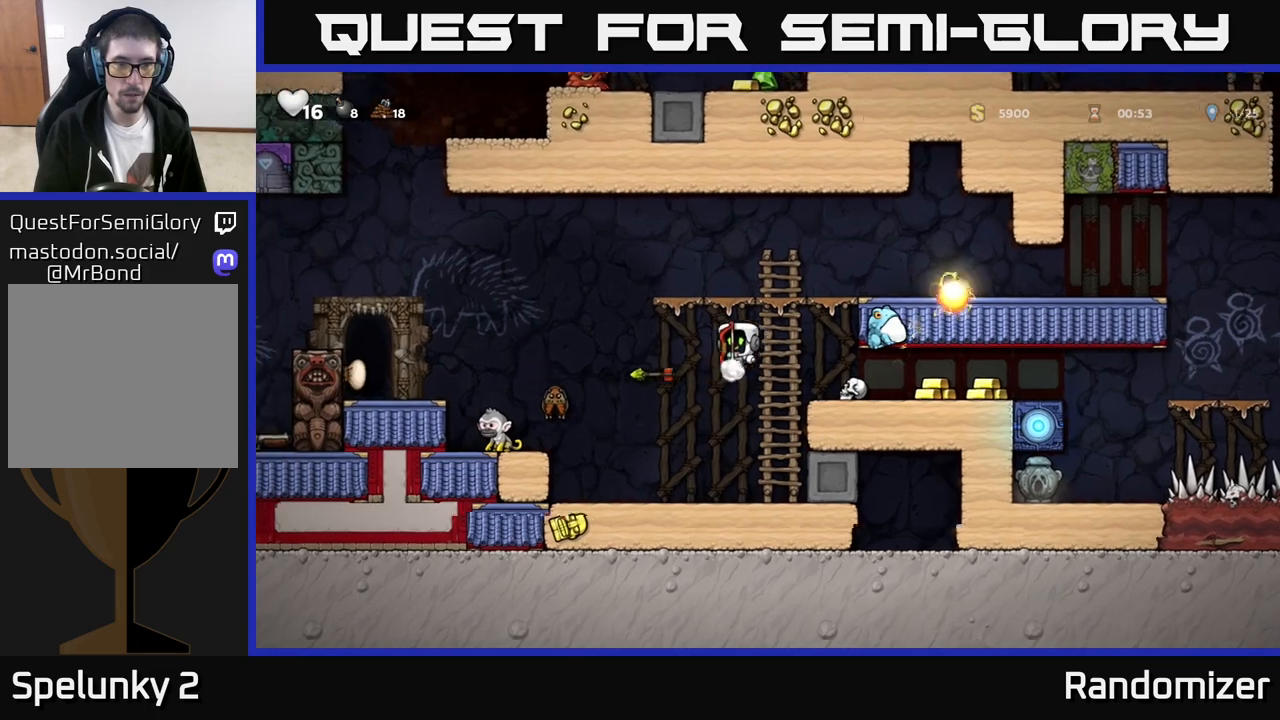
{"buttons": [], "left_stick": "center", "events": [[100, "left_stick", "right"], [183, "left_stick", "center"]]}
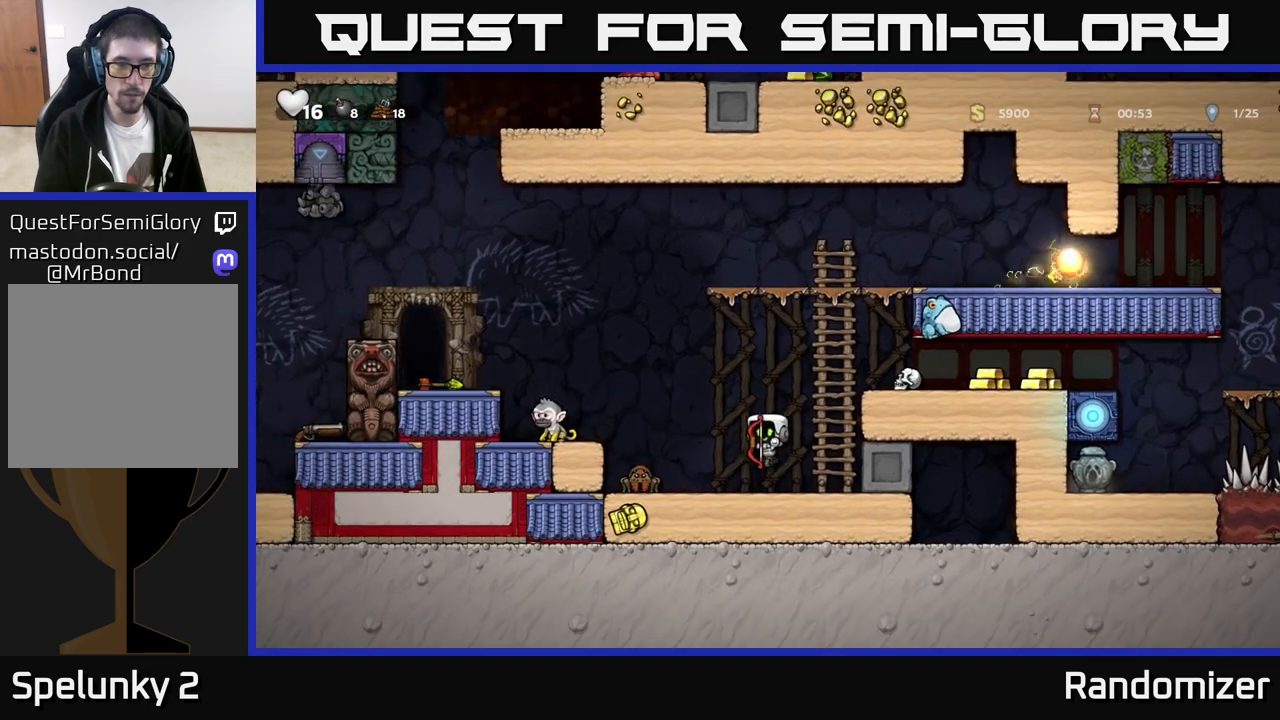
{"buttons": [], "left_stick": "center", "events": [[50, "left_stick", "right"], [283, "left_stick", "center"], [333, "left_stick", "left"], [467, "left_stick", "center"]]}
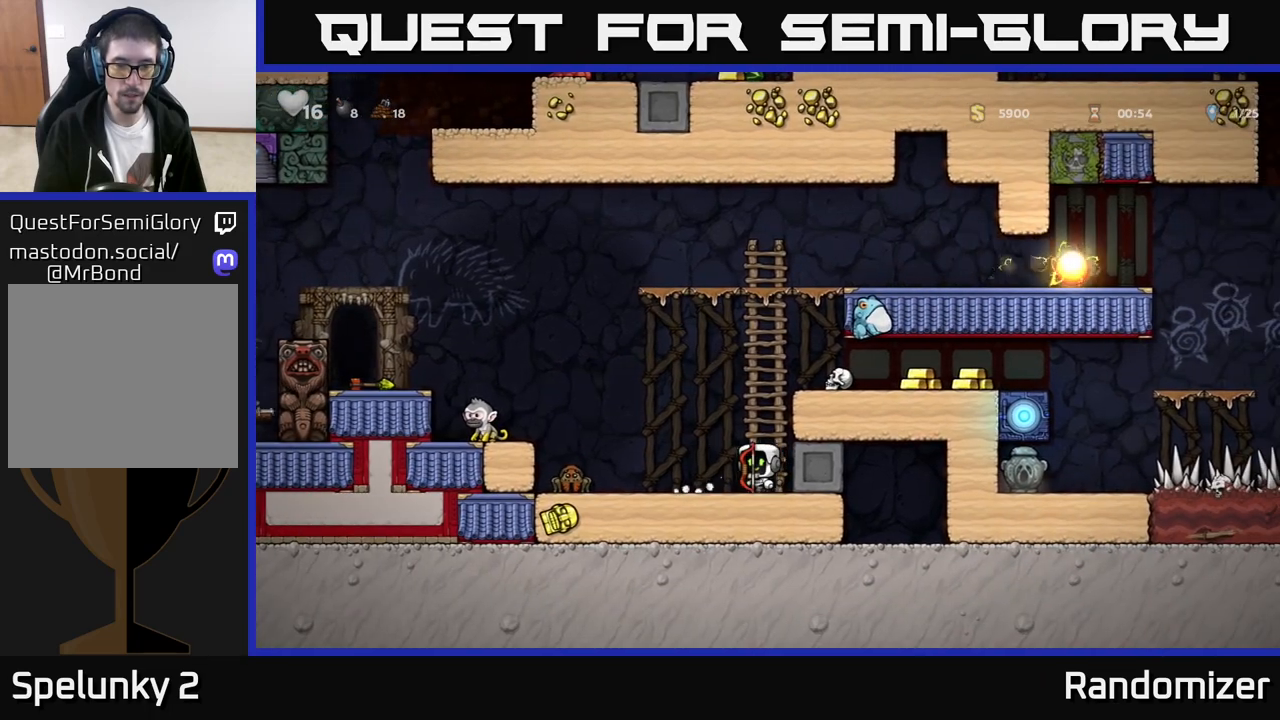
{"buttons": [], "left_stick": "center", "events": [[283, "X", "down"], [333, "X", "up"]]}
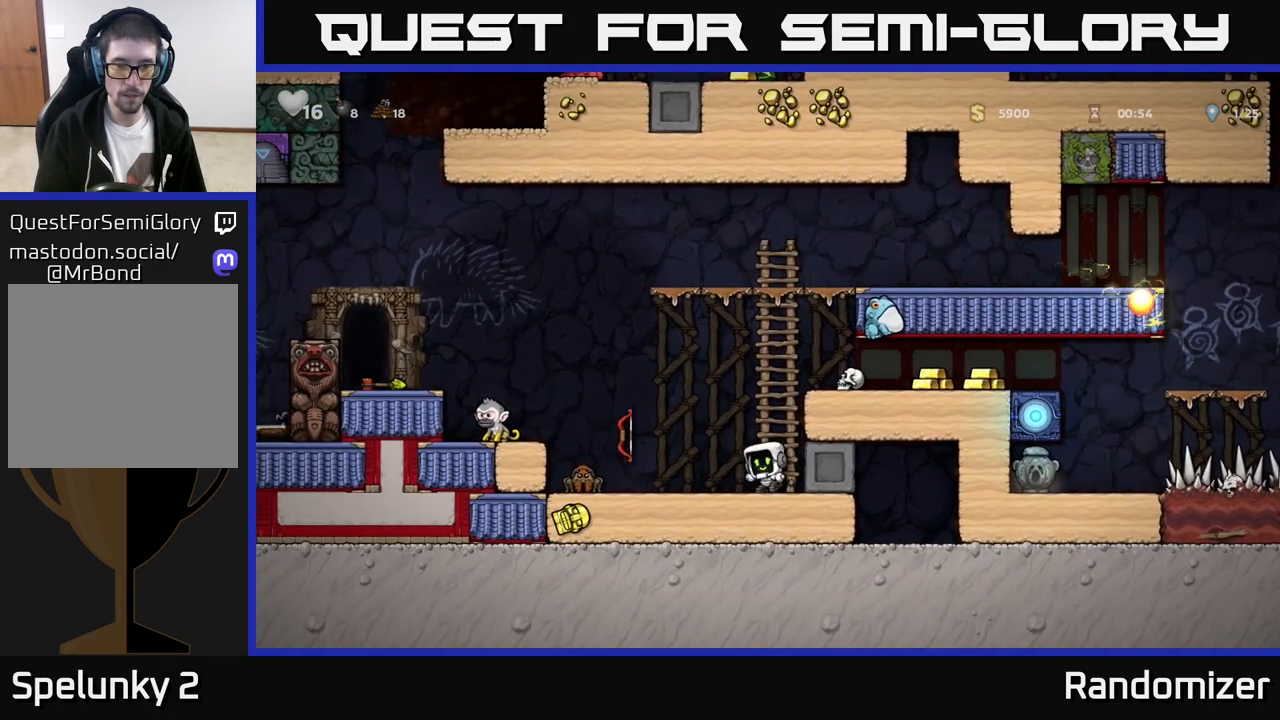
{"buttons": [], "left_stick": "center", "events": []}
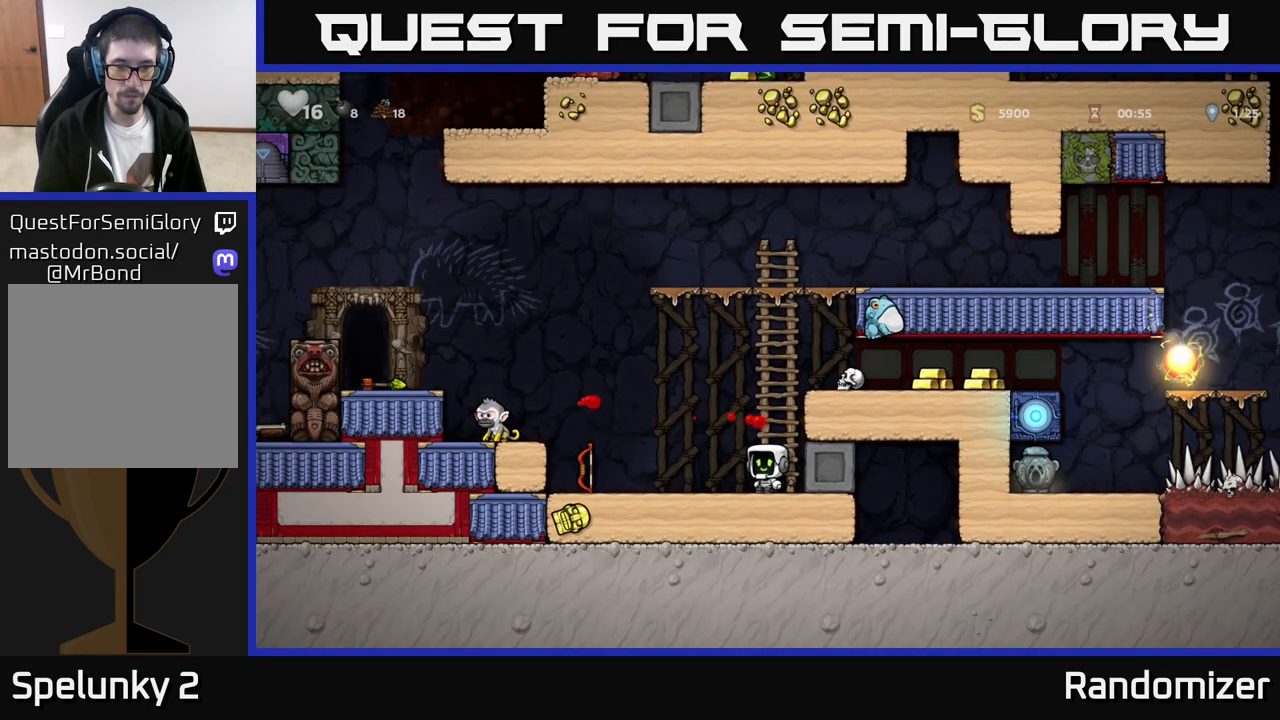
{"buttons": [], "left_stick": "left", "events": [[67, "left_stick", "left"]]}
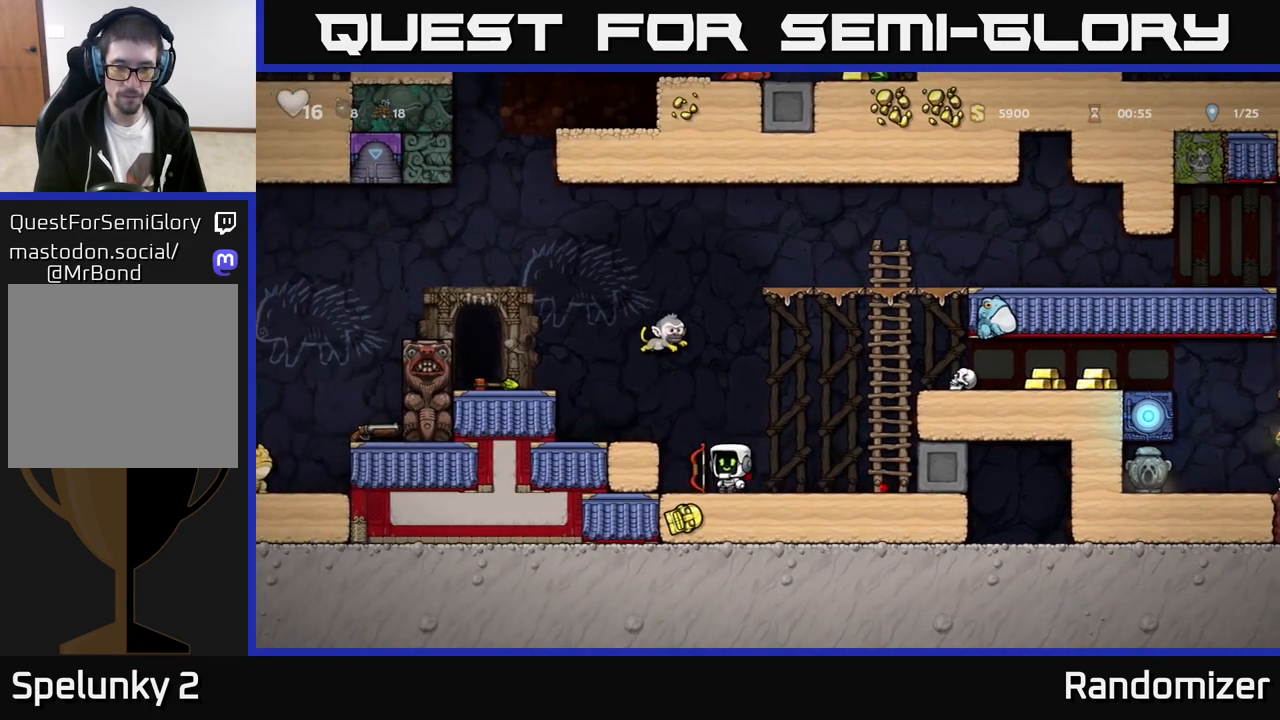
{"buttons": ["X"], "left_stick": "right", "events": [[100, "X", "down"], [100, "left_stick", "down"], [183, "X", "up"], [183, "left_stick", "center"], [333, "left_stick", "right"], [450, "X", "down"]]}
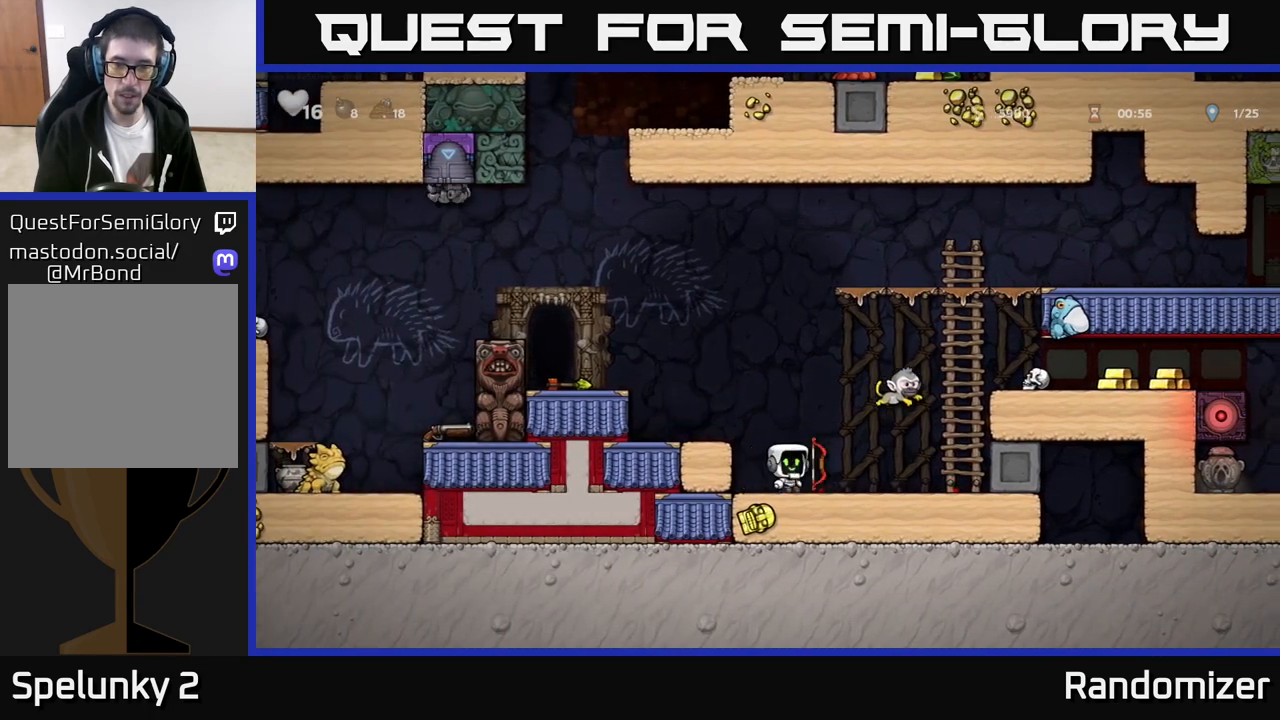
{"buttons": [], "left_stick": "down", "events": [[33, "X", "up"], [33, "left_stick", "center"], [83, "left_stick", "left"], [300, "left_stick", "center"], [383, "left_stick", "down"]]}
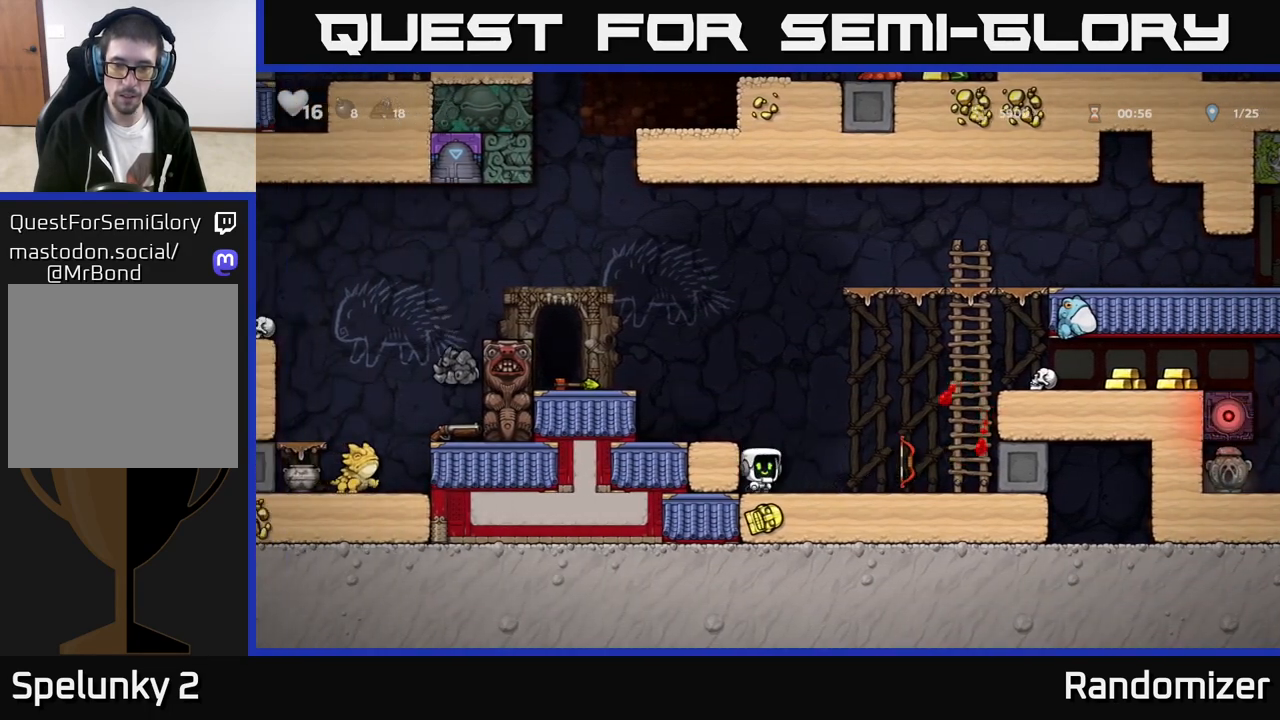
{"buttons": [], "left_stick": "down", "events": [[17, "L1", "down"], [117, "L1", "up"], [167, "left_stick", "right"], [483, "left_stick", "down"]]}
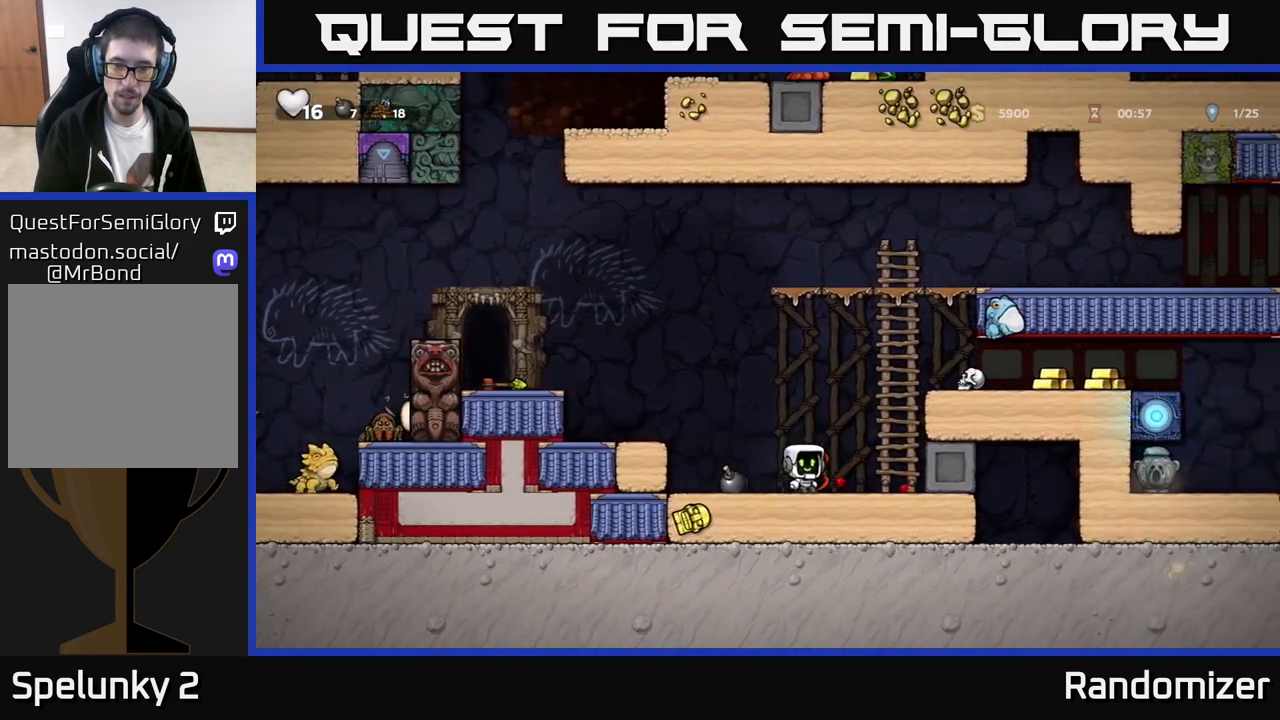
{"buttons": [], "left_stick": "right", "events": [[33, "X", "down"], [133, "X", "up"], [200, "left_stick", "right"], [283, "A", "down"], [483, "A", "up"]]}